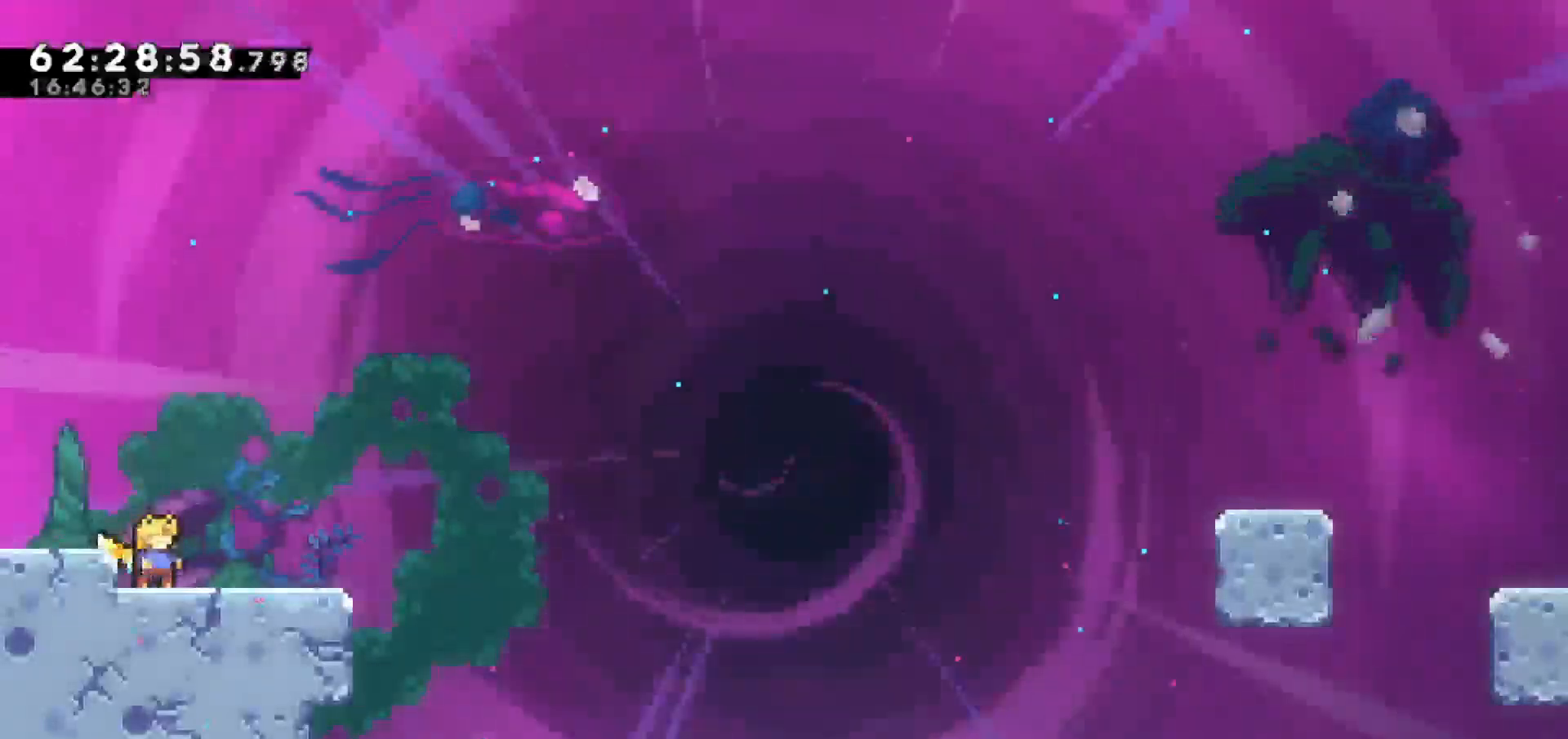
Gameplay with keyboard; each line is a JSON object with the keys held at the frame after it. "events" lists presses ("down") and releases ("up") of "dash", "demo", "down", "escape", "grab", "jump", "jump2", "left", "return", "right", "talk" and "up" between this image and that frame as [ms after this image, input, new state], when the widget could be followed in between. No other keys are recorded. Mouse input is not recorded. Key names are as the overlay labels them; some are game actions (e.g. jump) rather than physical keys.
{"keys": ["jump"], "events": [[433, "jump", "down"]]}
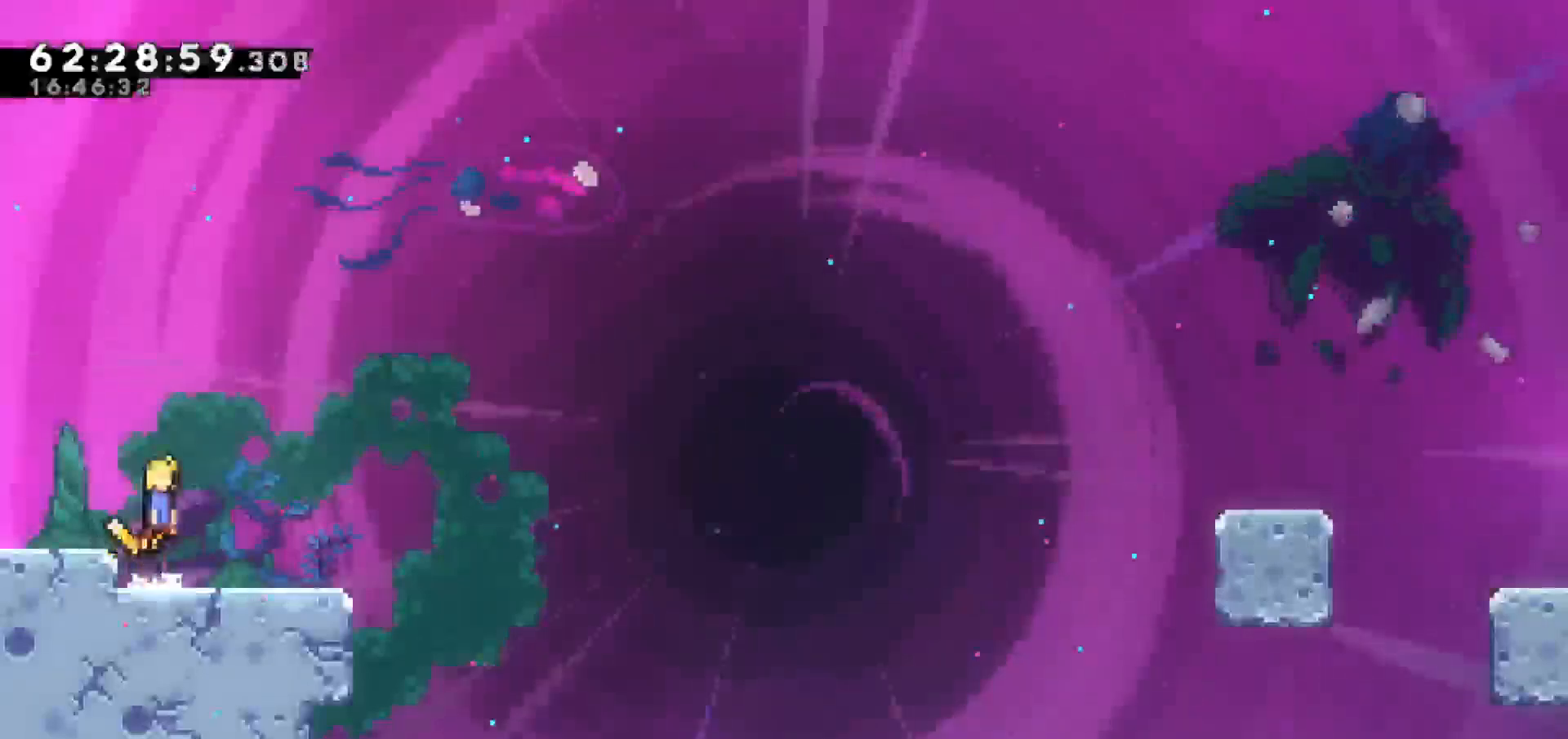
{"keys": ["dash", "down", "jump", "right"], "events": [[217, "jump", "up"], [267, "right", "down"], [317, "down", "down"], [367, "dash", "down"], [500, "jump", "down"]]}
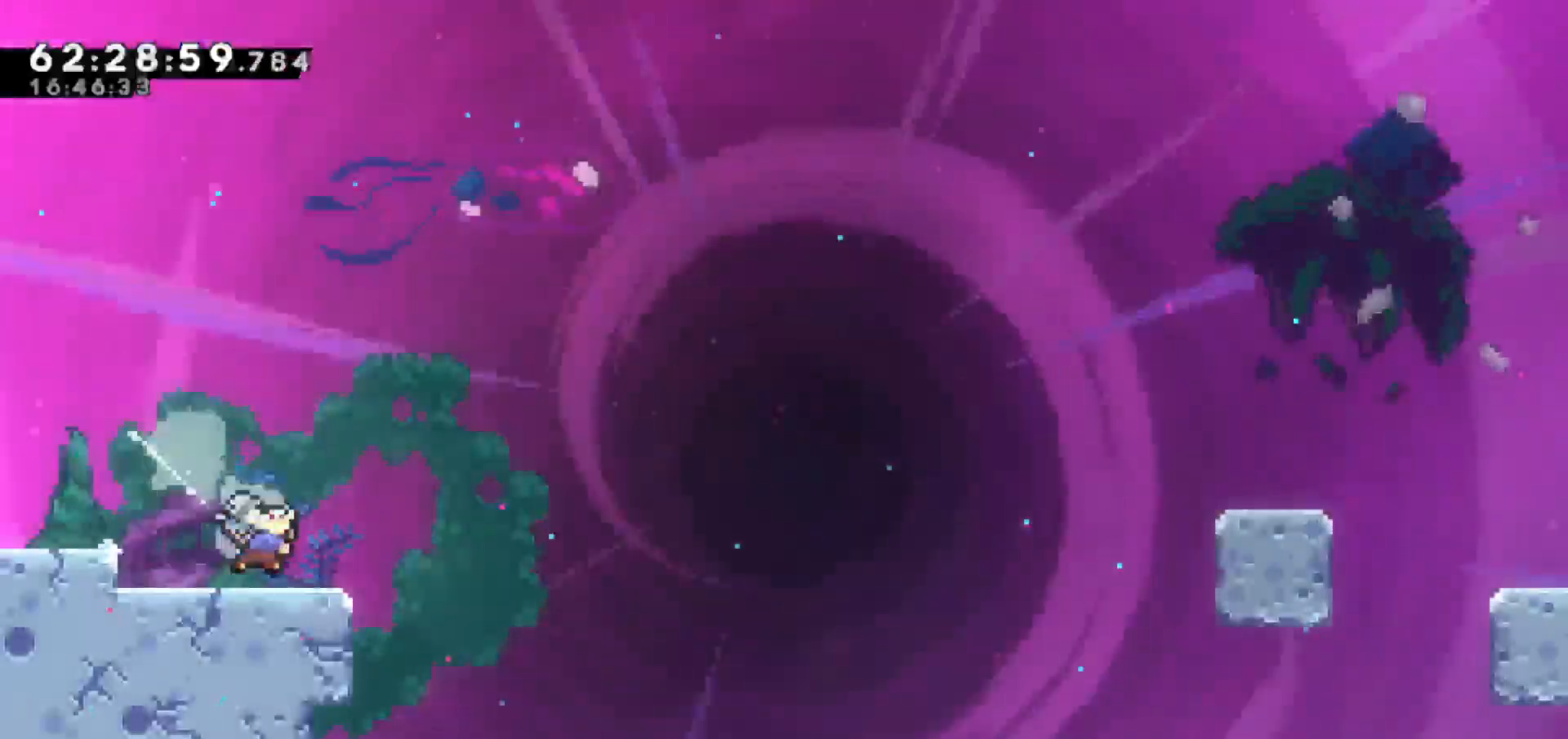
{"keys": ["jump", "right"], "events": [[100, "dash", "up"], [100, "down", "up"]]}
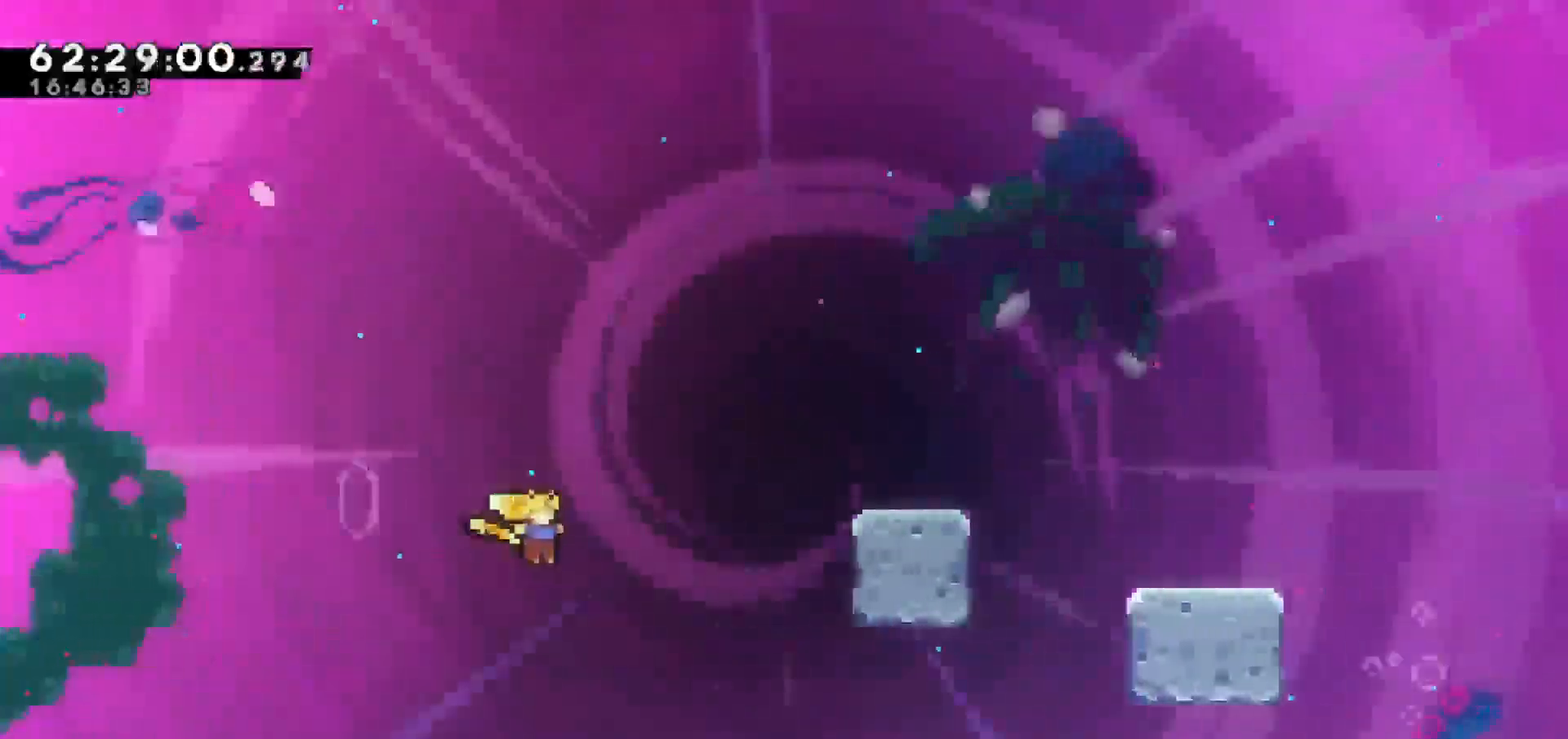
{"keys": ["right"], "events": [[17, "up", "down"], [117, "dash", "down"], [167, "jump", "up"], [200, "grab", "down"], [350, "dash", "up"], [483, "grab", "up"], [483, "up", "up"]]}
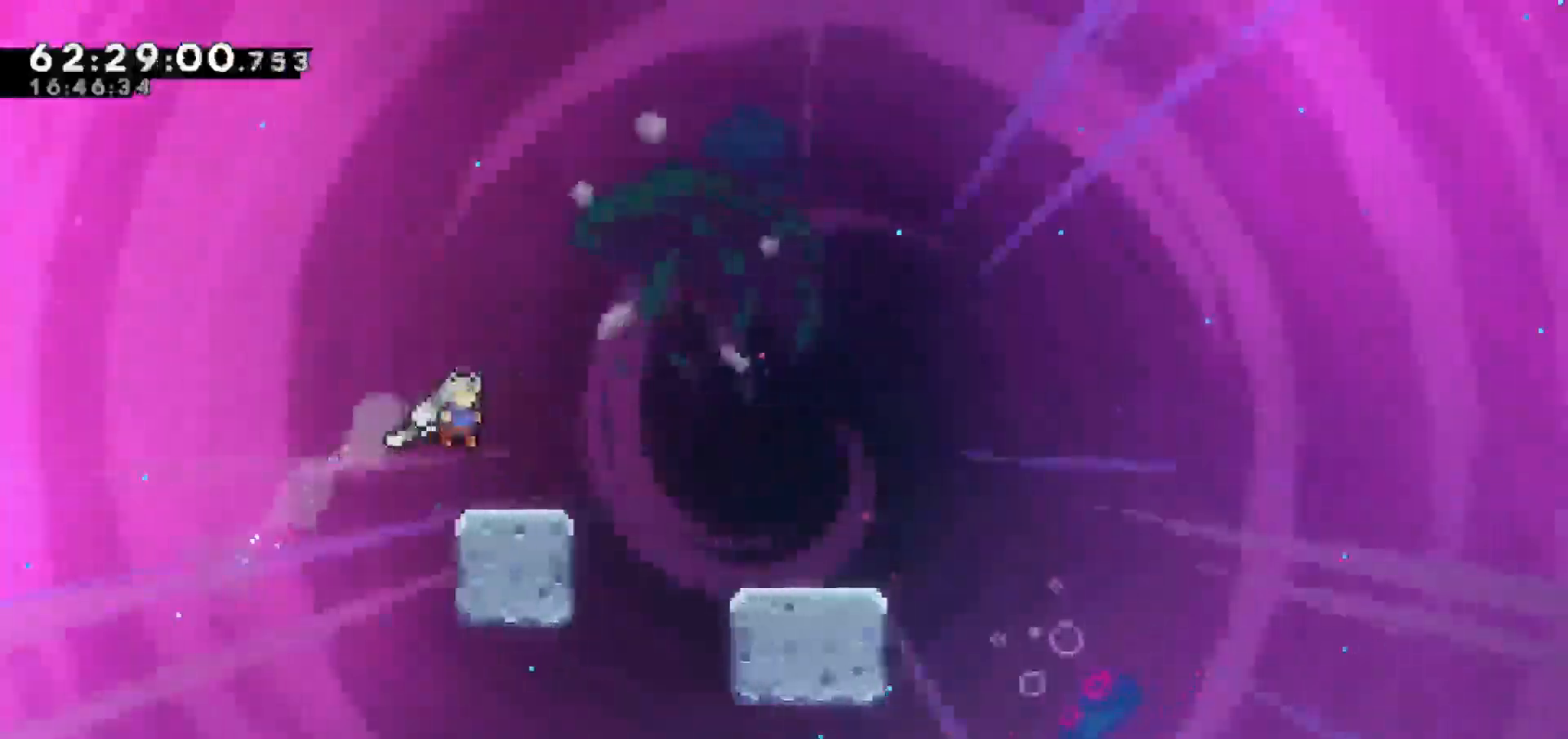
{"keys": ["right"], "events": [[33, "right", "up"], [183, "right", "down"], [217, "jump", "down"], [417, "jump", "up"]]}
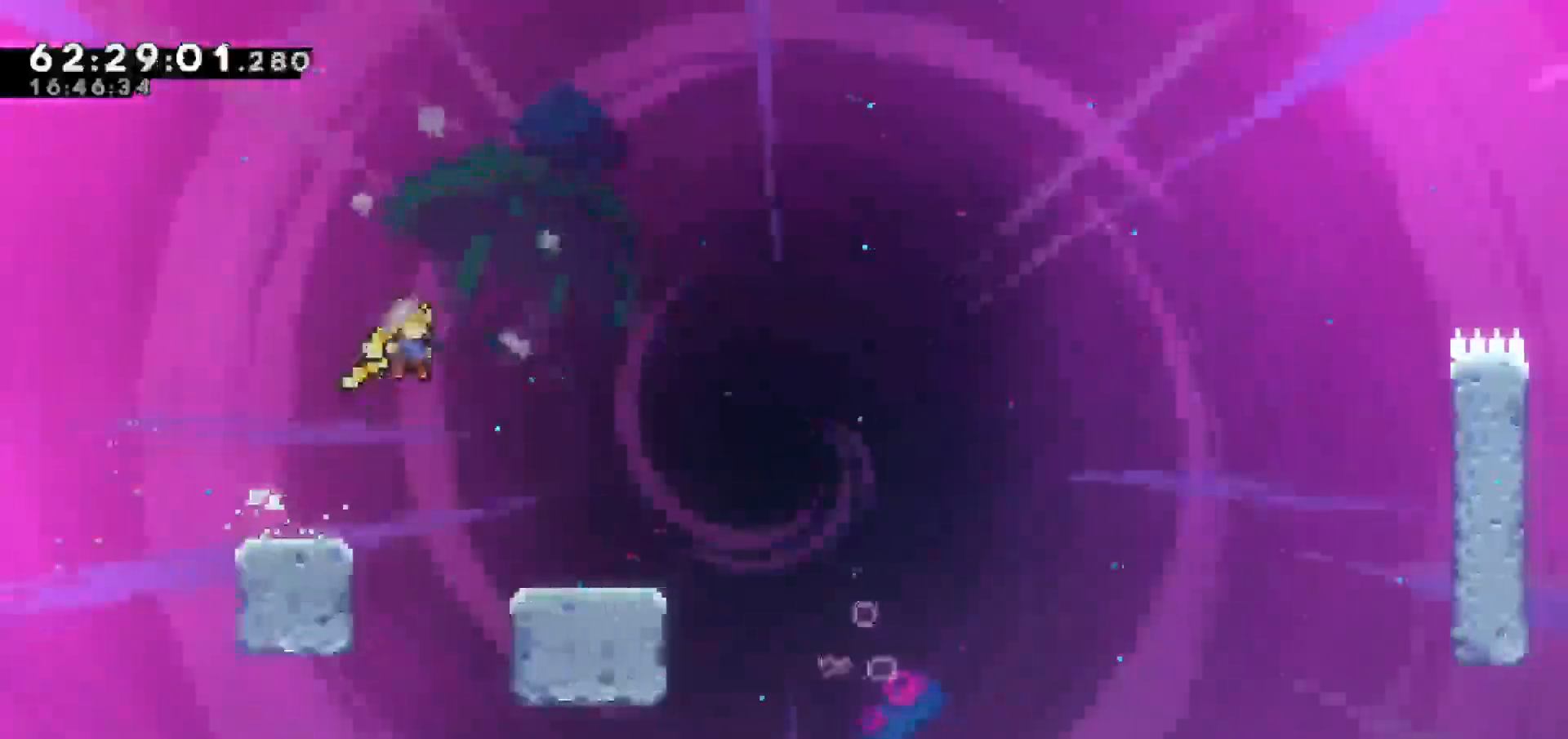
{"keys": ["jump", "right"], "events": [[133, "down", "down"], [183, "dash", "down"], [417, "jump", "down"], [467, "dash", "up"], [467, "down", "up"]]}
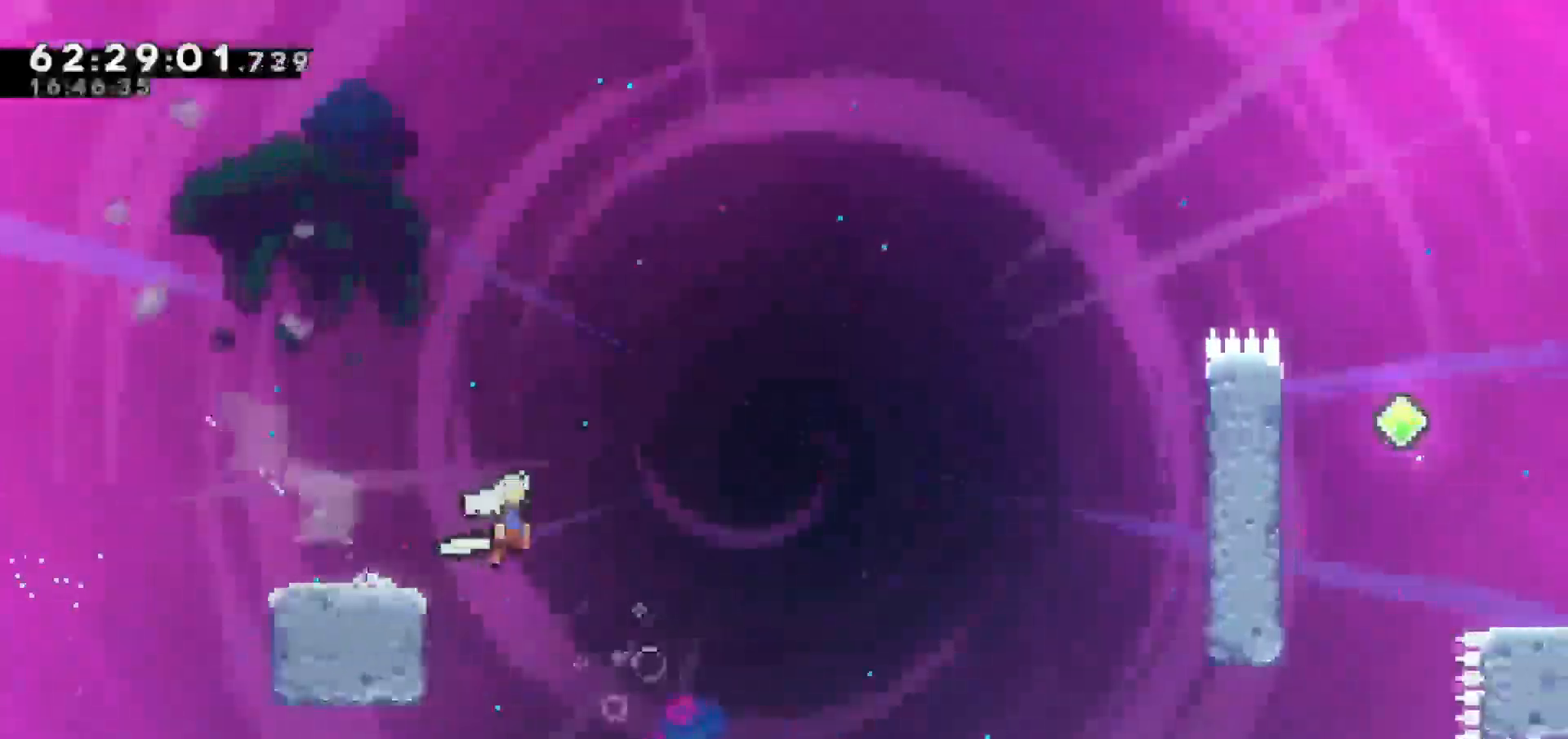
{"keys": ["dash", "right", "up"], "events": [[383, "dash", "down"], [383, "up", "down"], [433, "jump", "up"]]}